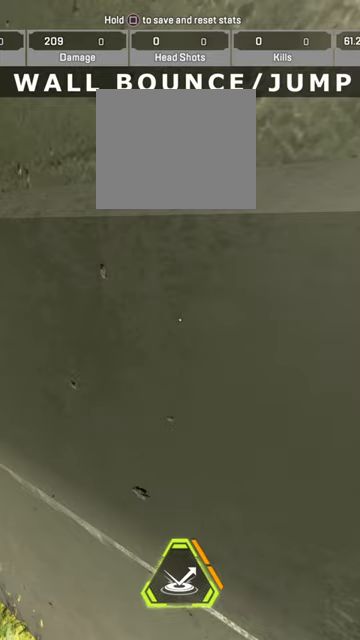
Gameplay with a controller (PlayStation layout); each line is a JSON object with the inputs held at the frame after it. "events" lists button and stick changes between this image and that frame as [ms after this image, input, new state], when the widget could be followed in between. Not read: L1.
{"buttons": [], "left_stick": "center", "right_stick": "center", "events": []}
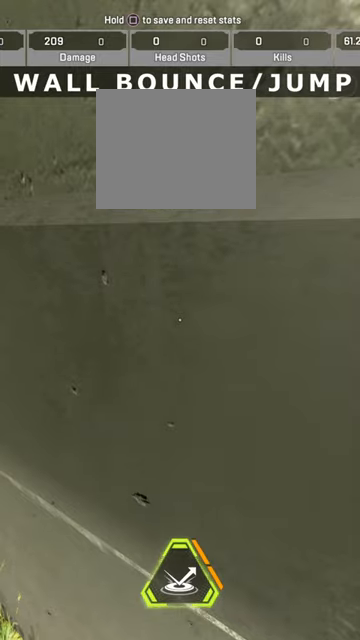
{"buttons": [], "left_stick": "down-left", "right_stick": "right", "events": [[33, "left_stick", "up"], [200, "left_stick", "center"], [333, "left_stick", "down-left"], [333, "right_stick", "right"]]}
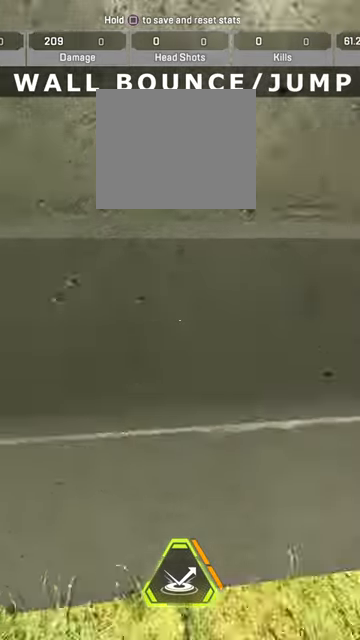
{"buttons": [], "left_stick": "down-left", "right_stick": "center", "events": [[67, "right_stick", "center"]]}
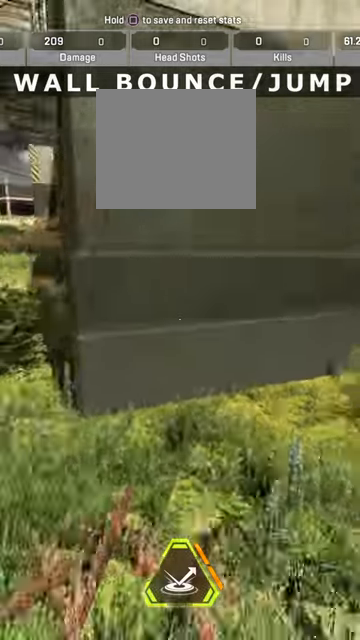
{"buttons": [], "left_stick": "down-left", "right_stick": "center", "events": []}
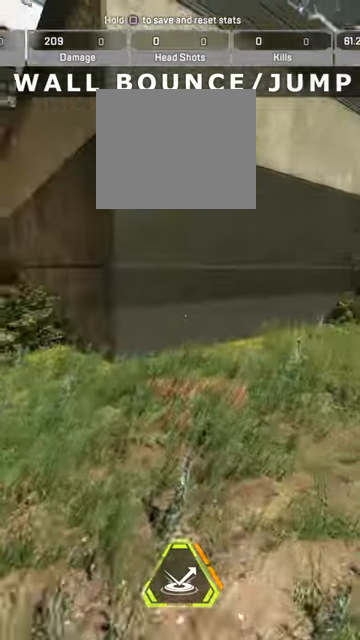
{"buttons": [], "left_stick": "down", "right_stick": "center", "events": [[100, "left_stick", "down"]]}
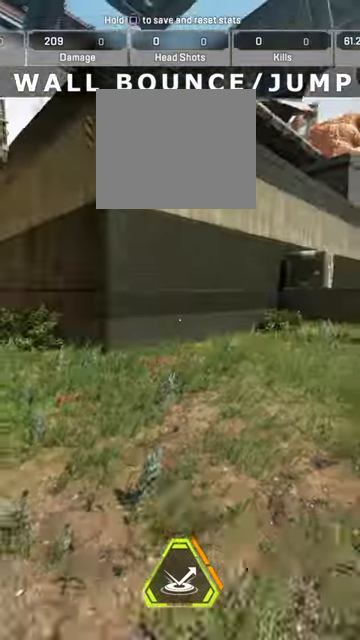
{"buttons": [], "left_stick": "down-left", "right_stick": "center", "events": [[233, "left_stick", "down-left"]]}
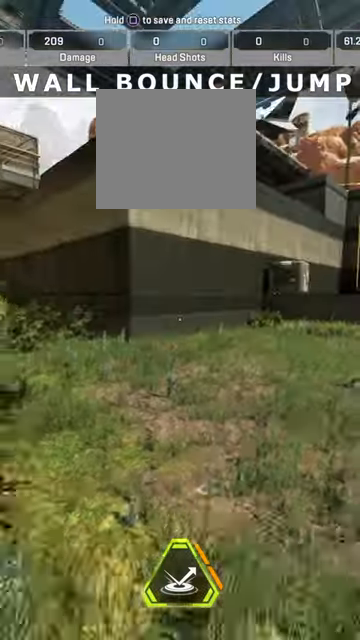
{"buttons": [], "left_stick": "up", "right_stick": "center", "events": [[167, "left_stick", "center"], [367, "left_stick", "up"]]}
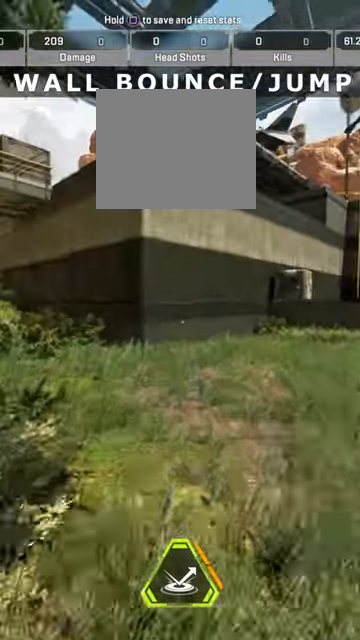
{"buttons": [], "left_stick": "up", "right_stick": "center", "events": []}
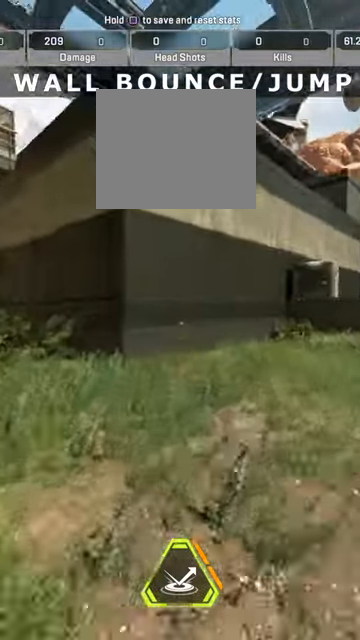
{"buttons": ["CIRCLE"], "left_stick": "up", "right_stick": "center", "events": [[133, "CIRCLE", "down"]]}
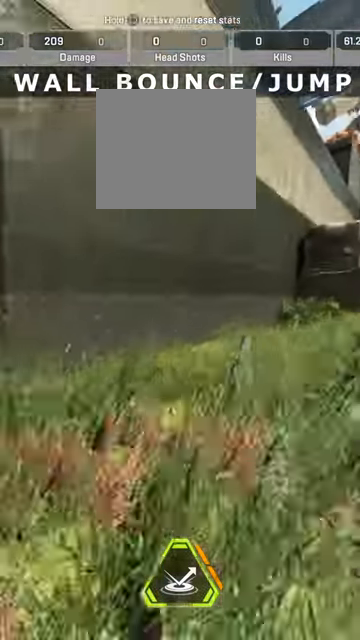
{"buttons": ["CROSS"], "left_stick": "down-right", "right_stick": "left", "events": [[33, "CIRCLE", "up"], [33, "CROSS", "down"], [233, "right_stick", "left"], [367, "CROSS", "up"], [467, "CROSS", "down"], [467, "left_stick", "down-right"]]}
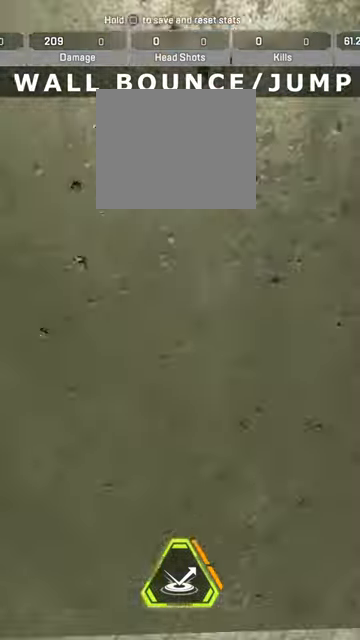
{"buttons": ["CROSS"], "left_stick": "down", "right_stick": "center", "events": [[133, "left_stick", "down"], [300, "right_stick", "center"]]}
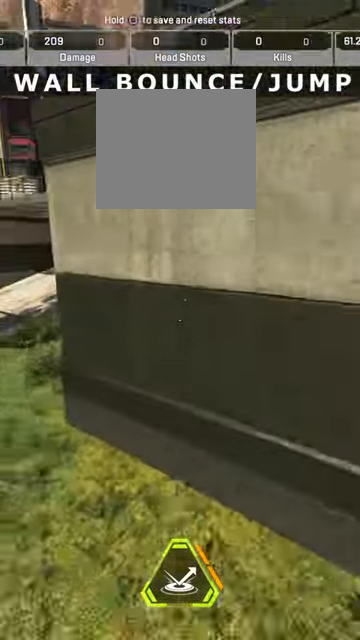
{"buttons": [], "left_stick": "up", "right_stick": "center", "events": [[333, "CROSS", "up"], [333, "left_stick", "center"], [433, "left_stick", "up"]]}
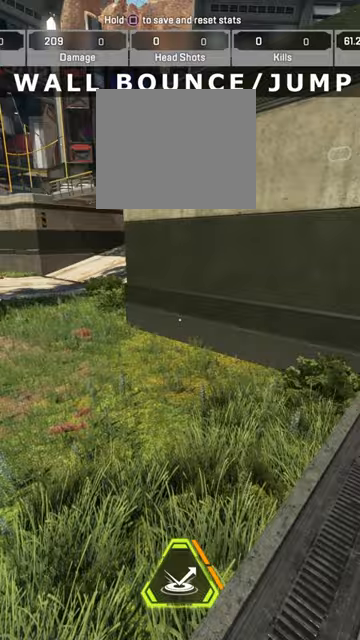
{"buttons": [], "left_stick": "center", "right_stick": "center", "events": [[67, "left_stick", "center"]]}
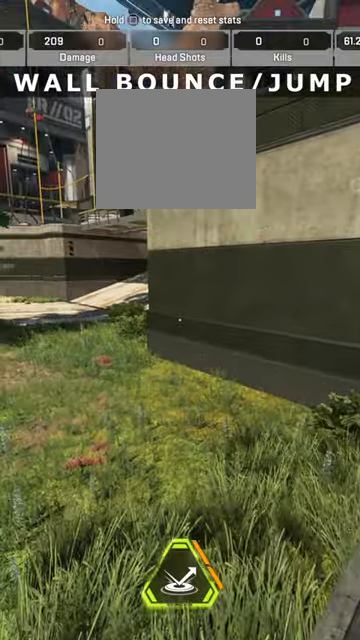
{"buttons": [], "left_stick": "up-left", "right_stick": "center", "events": [[133, "left_stick", "down-right"], [267, "left_stick", "center"], [500, "left_stick", "up-left"]]}
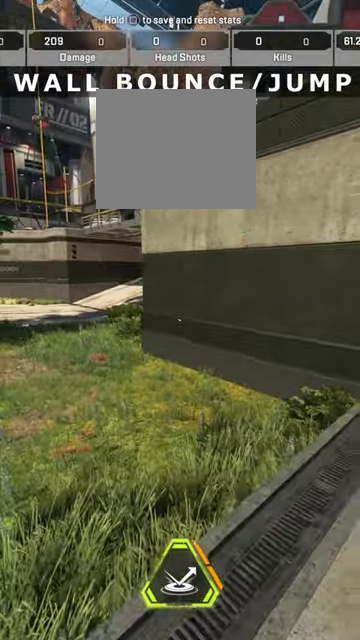
{"buttons": [], "left_stick": "down", "right_stick": "center", "events": [[100, "left_stick", "center"], [267, "left_stick", "up"], [333, "left_stick", "down"]]}
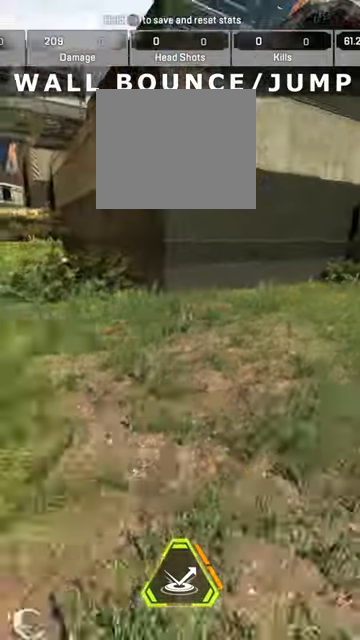
{"buttons": [], "left_stick": "down", "right_stick": "center", "events": []}
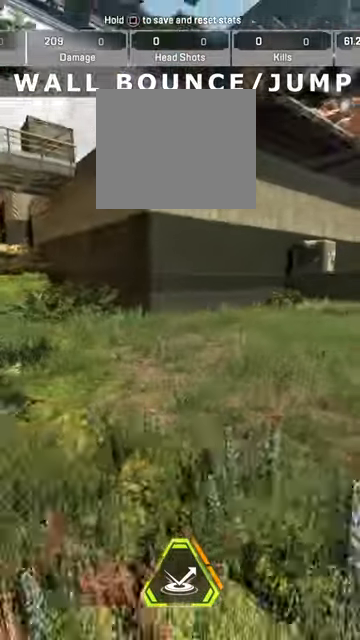
{"buttons": [], "left_stick": "center", "right_stick": "center", "events": [[33, "left_stick", "down-left"], [400, "left_stick", "center"]]}
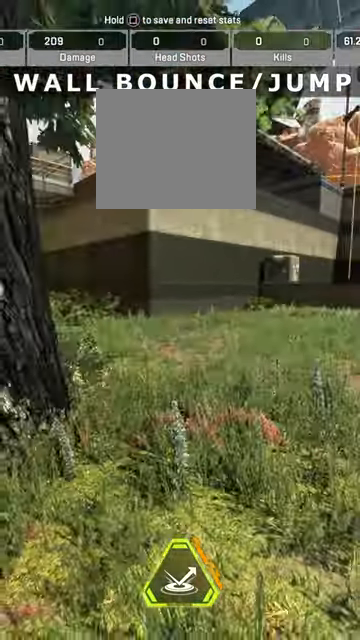
{"buttons": [], "left_stick": "up", "right_stick": "center", "events": [[67, "left_stick", "up"]]}
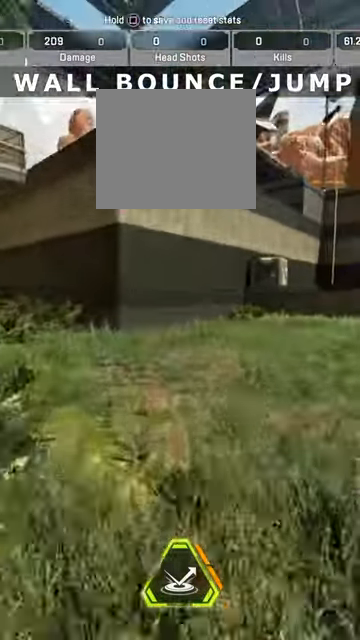
{"buttons": [], "left_stick": "up", "right_stick": "center", "events": []}
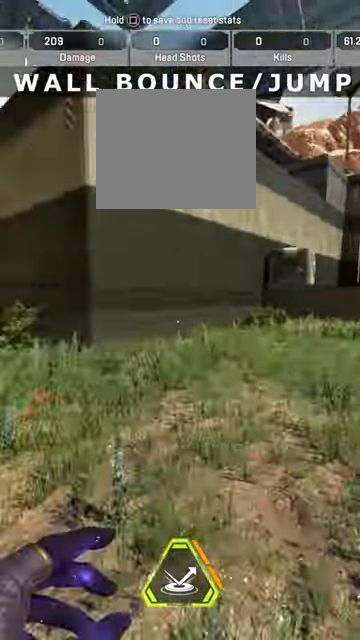
{"buttons": ["CROSS"], "left_stick": "up", "right_stick": "center", "events": [[167, "CIRCLE", "down"], [433, "CROSS", "down"], [500, "CIRCLE", "up"]]}
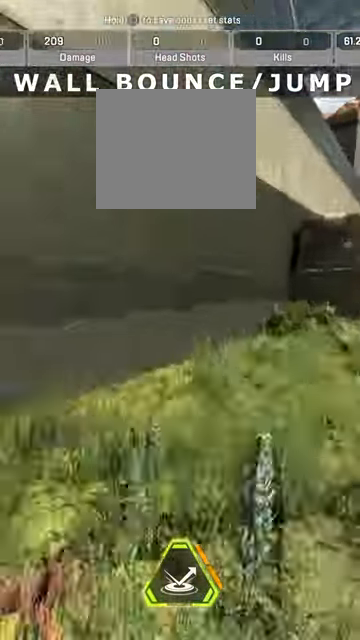
{"buttons": ["CROSS"], "left_stick": "down-right", "right_stick": "left", "events": [[200, "right_stick", "left"], [300, "CROSS", "up"], [400, "left_stick", "right"], [467, "CROSS", "down"], [467, "left_stick", "down-right"]]}
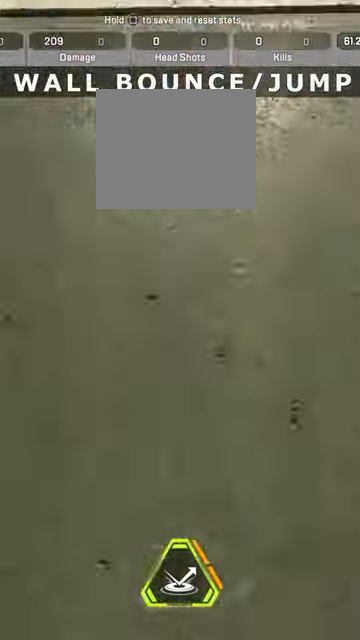
{"buttons": ["CROSS"], "left_stick": "down", "right_stick": "center", "events": [[33, "left_stick", "down"], [33, "right_stick", "down-left"], [433, "right_stick", "center"]]}
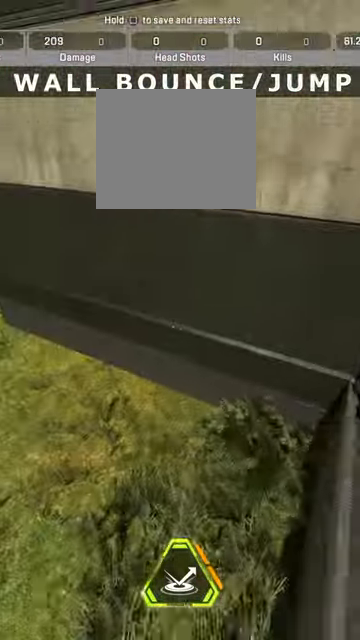
{"buttons": [], "left_stick": "up-left", "right_stick": "up-left", "events": [[333, "CROSS", "up"], [333, "right_stick", "up-left"], [400, "left_stick", "up-left"]]}
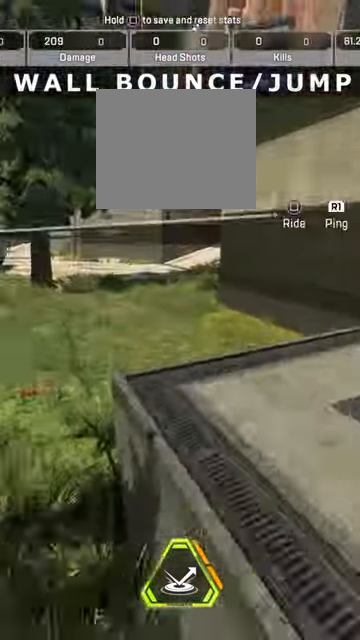
{"buttons": [], "left_stick": "up-left", "right_stick": "center", "events": [[33, "right_stick", "center"]]}